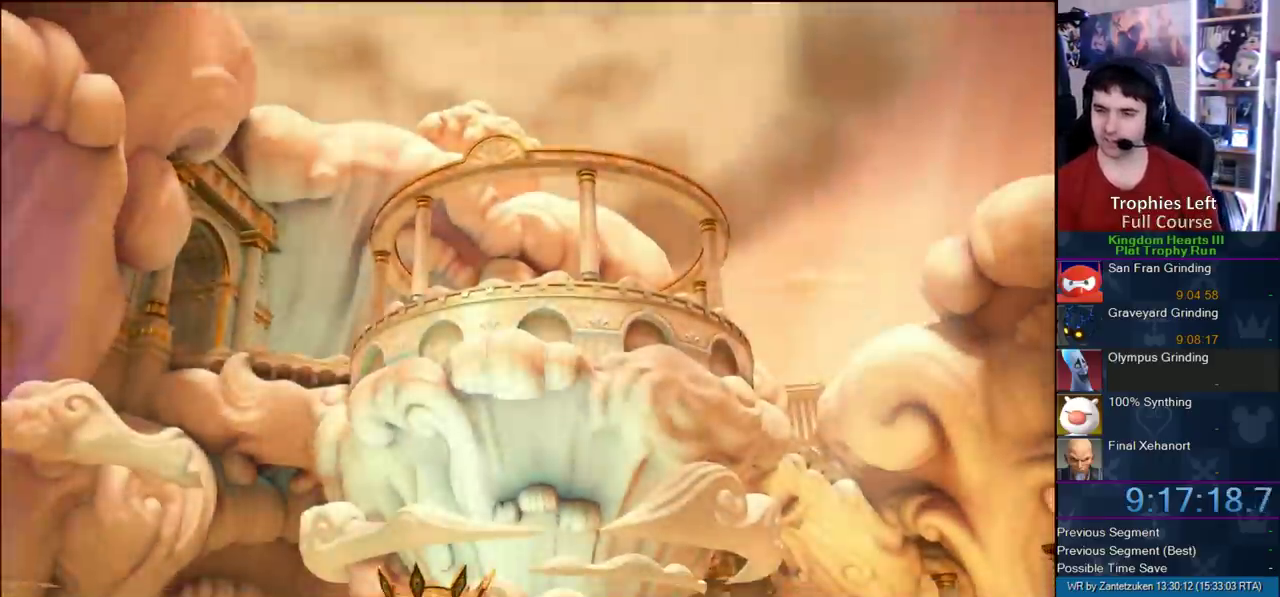
Gameplay with a controller (PlayStation layout); each line is a JSON object with the inputs held at the frame after it. "events" lists button and stick changes between this image and that frame as [ms after this image, input, new state], when the widget could be followed in between.
{"buttons": ["CIRCLE"], "left_stick": "center", "right_stick": "center", "events": [[133, "START", "down"], [267, "START", "up"], [317, "DPAD_DOWN", "down"], [383, "CIRCLE", "down"], [450, "DPAD_DOWN", "up"]]}
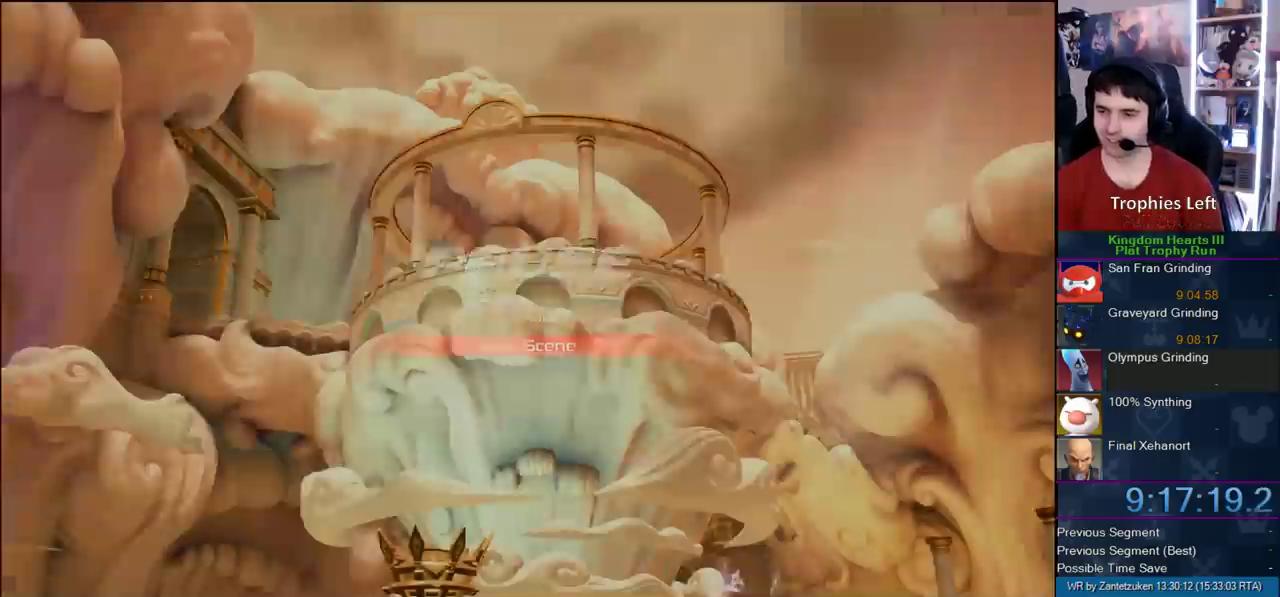
{"buttons": [], "left_stick": "up", "right_stick": "center", "events": [[50, "CIRCLE", "up"], [50, "CROSS", "down"], [200, "CROSS", "up"], [217, "TRIANGLE", "down"], [317, "left_stick", "up"], [350, "TRIANGLE", "up"]]}
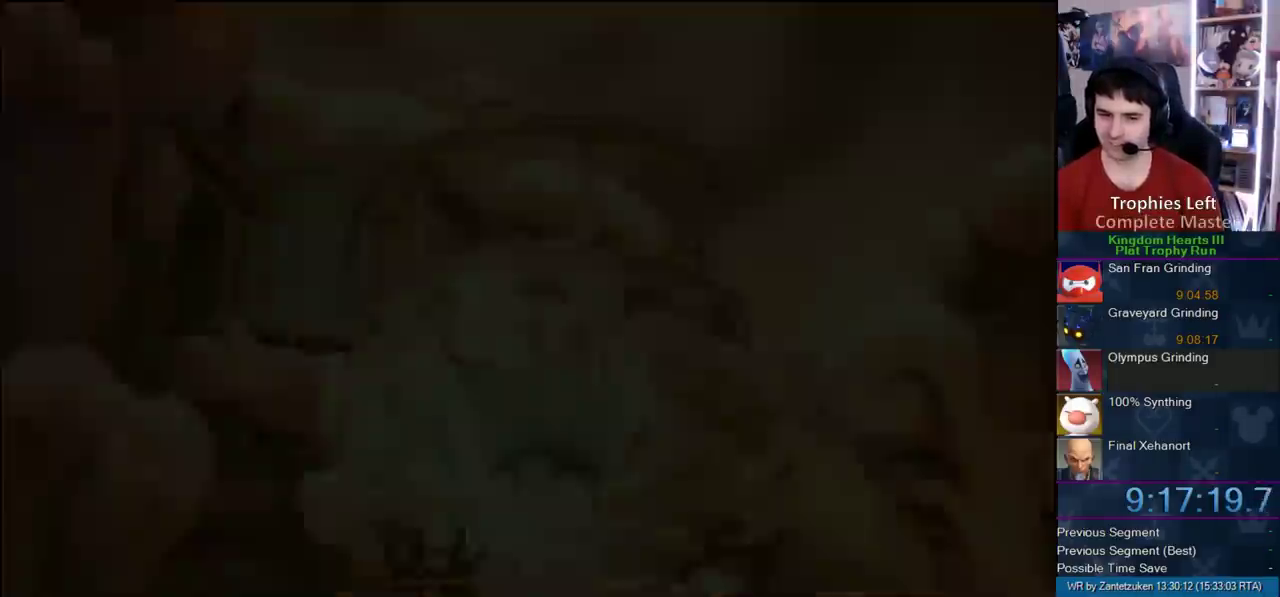
{"buttons": [], "left_stick": "up", "right_stick": "center", "events": [[283, "left_stick", "center"], [433, "left_stick", "up"]]}
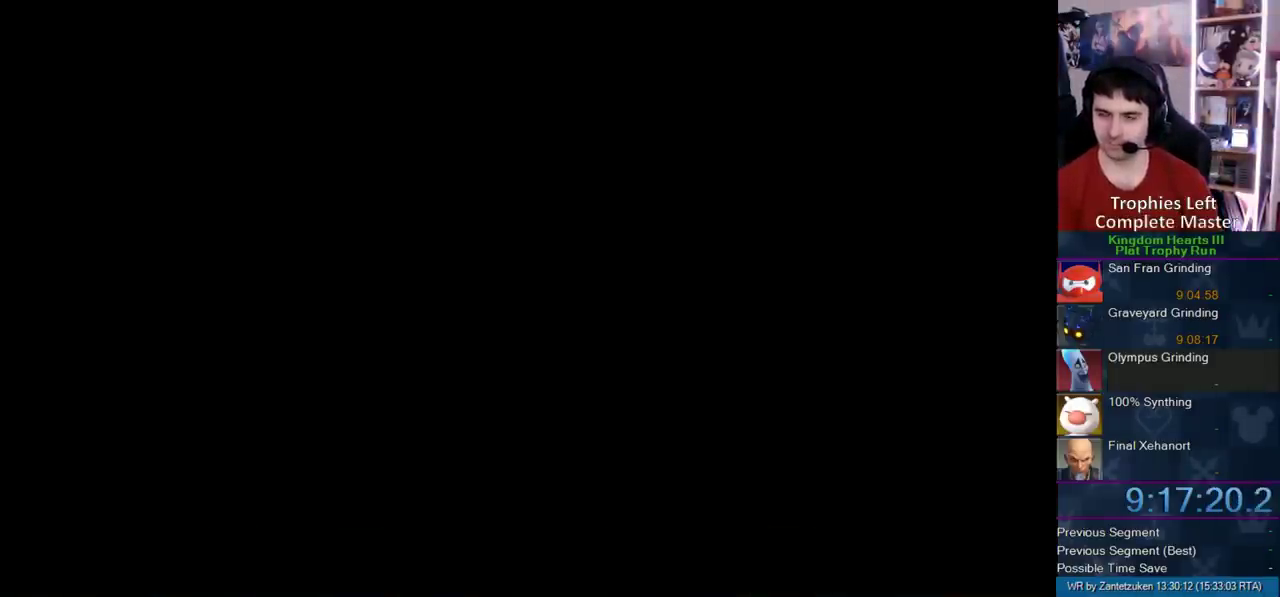
{"buttons": [], "left_stick": "up", "right_stick": "center", "events": []}
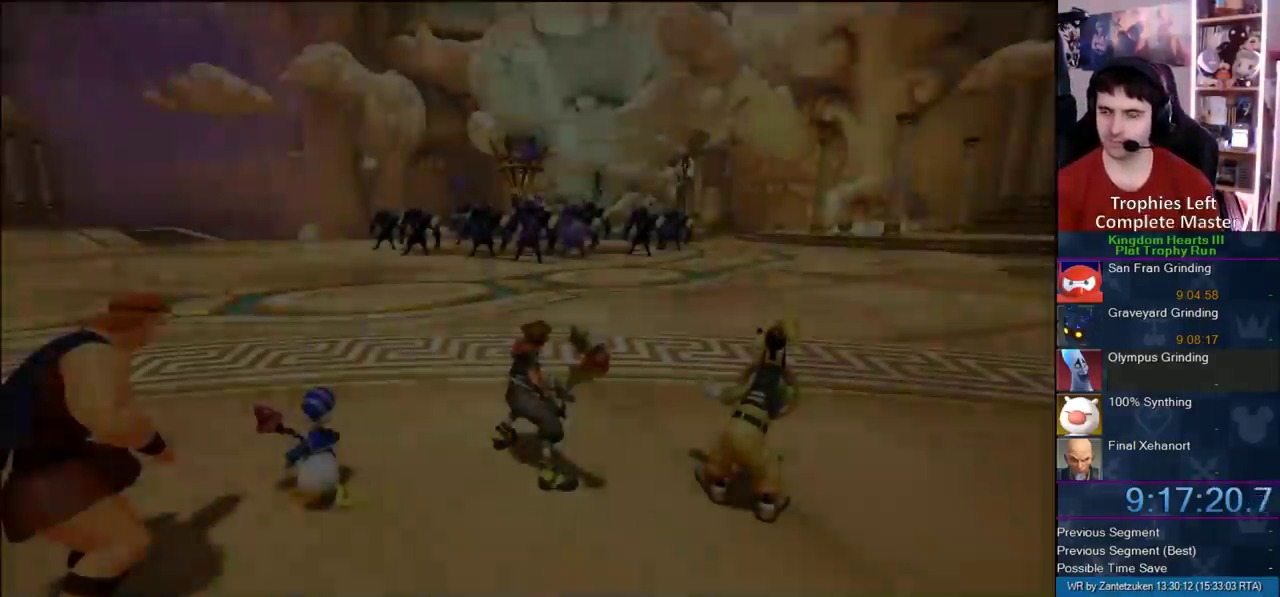
{"buttons": [], "left_stick": "up-left", "right_stick": "center", "events": [[250, "left_stick", "up-left"]]}
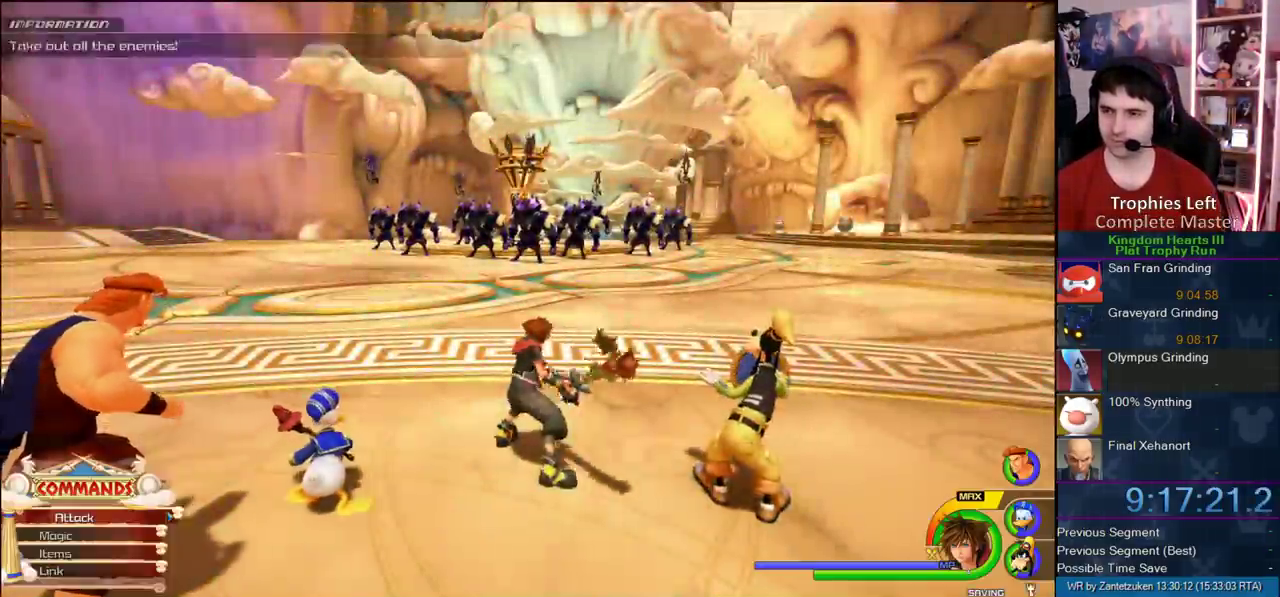
{"buttons": ["L1"], "left_stick": "up", "right_stick": "center", "events": [[17, "left_stick", "up"], [167, "CROSS", "down"], [283, "R1", "down"], [400, "R1", "up"], [467, "CROSS", "up"], [467, "L1", "down"]]}
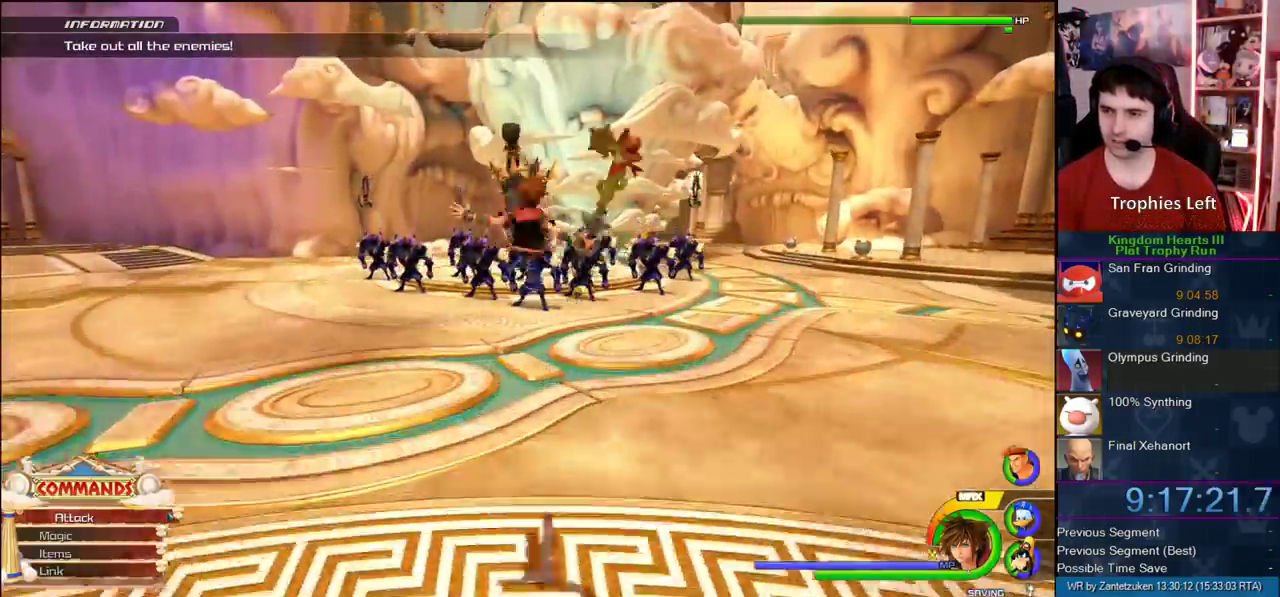
{"buttons": ["L1"], "left_stick": "up", "right_stick": "center", "events": [[67, "SQUARE", "down"], [150, "SQUARE", "up"], [200, "SQUARE", "down"], [400, "SQUARE", "up"]]}
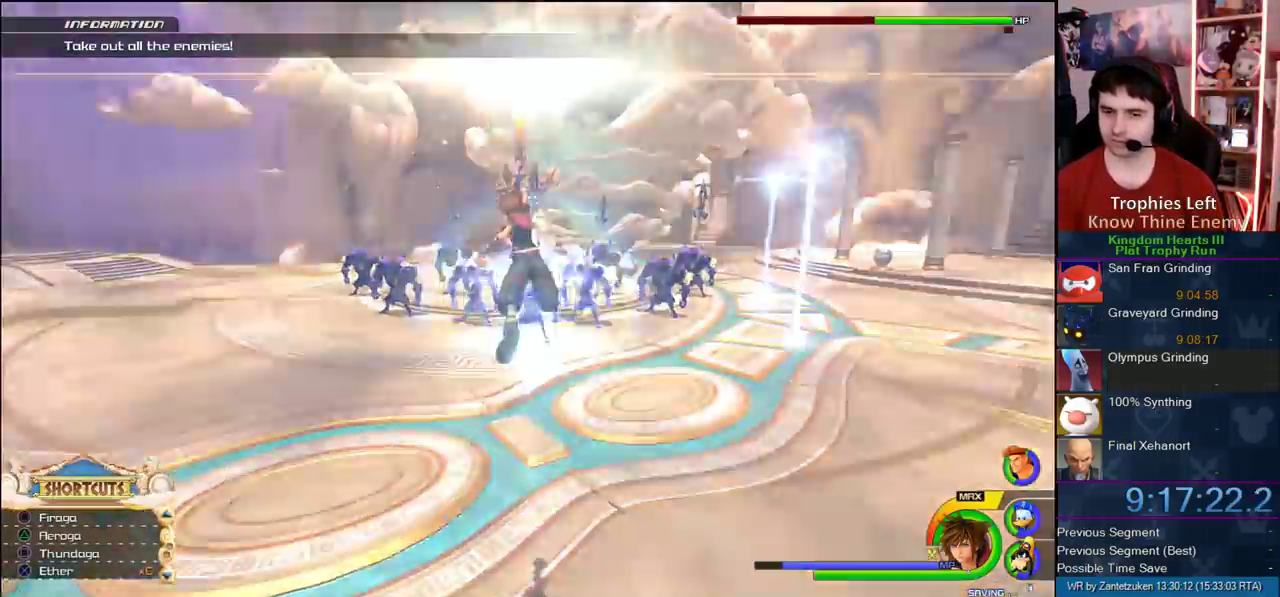
{"buttons": ["SQUARE", "L1"], "left_stick": "up", "right_stick": "center", "events": [[433, "SQUARE", "down"]]}
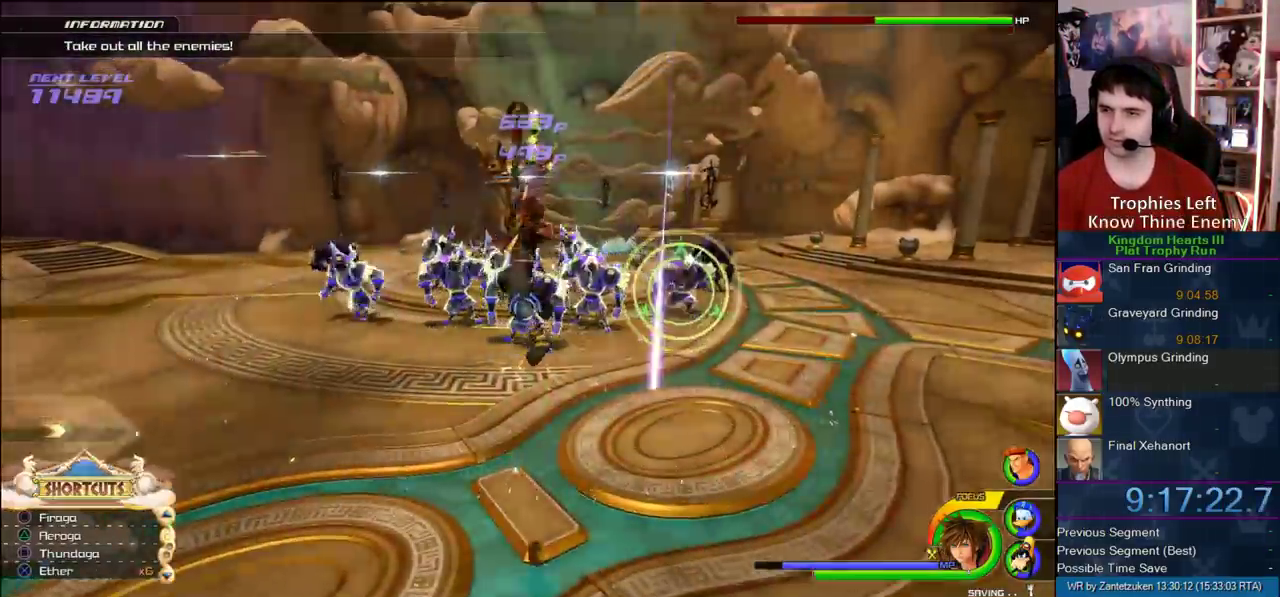
{"buttons": [], "left_stick": "up", "right_stick": "center", "events": [[17, "SQUARE", "up"], [83, "SQUARE", "down"], [317, "L1", "up"], [317, "SQUARE", "up"]]}
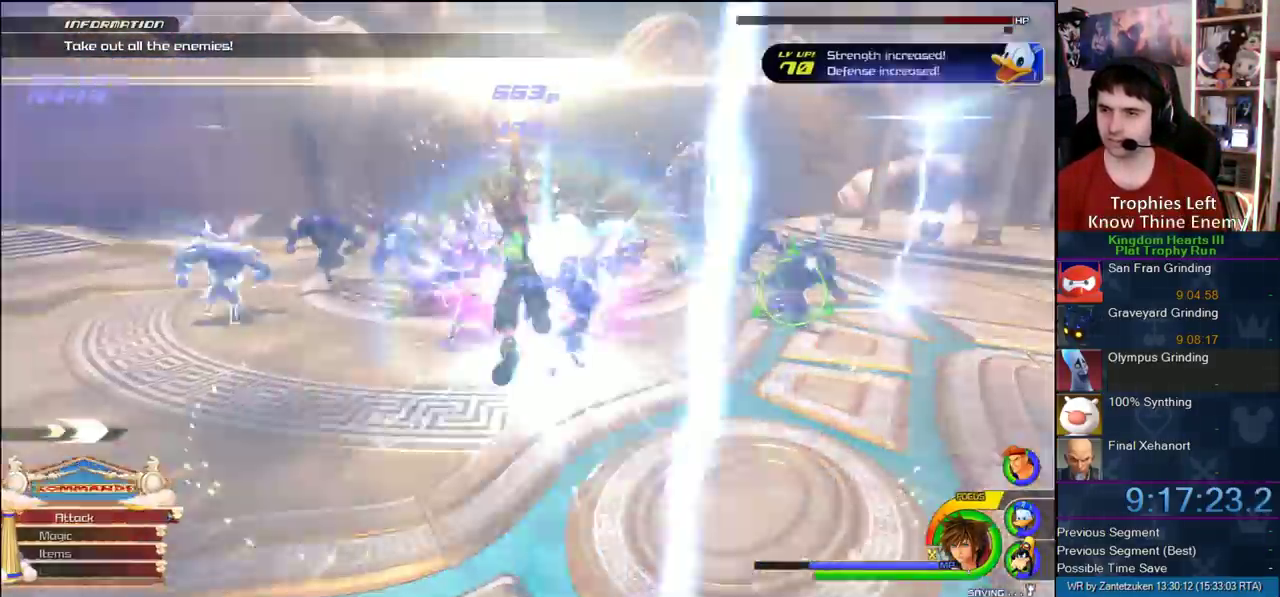
{"buttons": [], "left_stick": "up-left", "right_stick": "down-right", "events": [[300, "left_stick", "up-left"], [500, "right_stick", "down-right"]]}
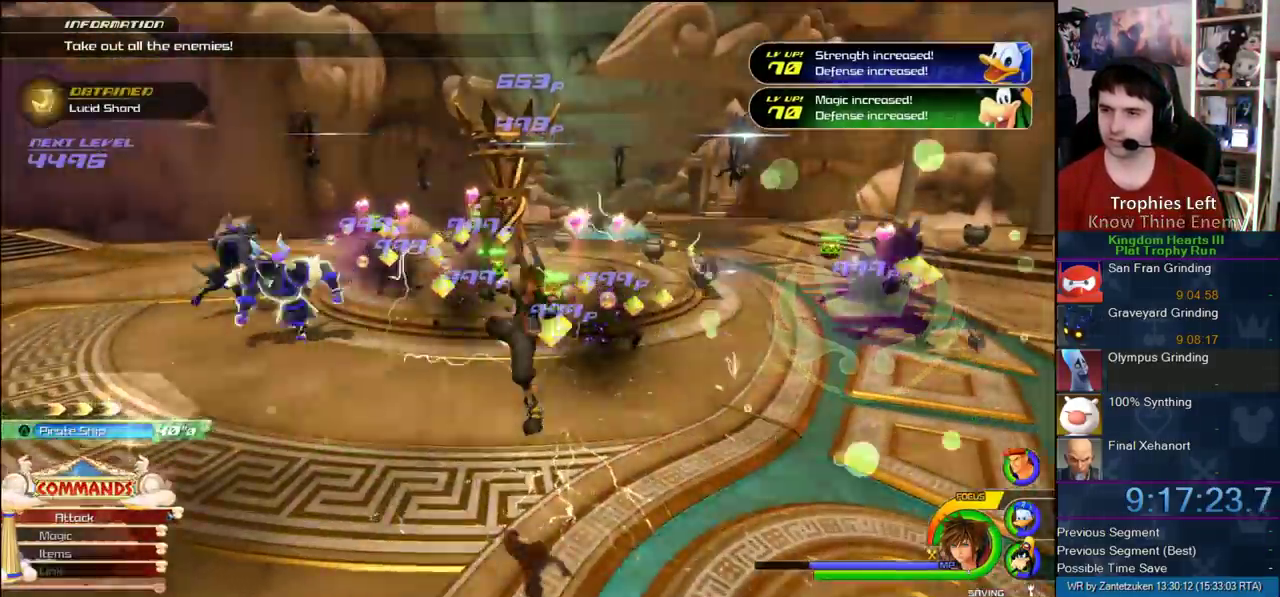
{"buttons": [], "left_stick": "up-left", "right_stick": "center", "events": [[117, "right_stick", "center"], [133, "left_stick", "up"], [167, "R1", "down"], [233, "R1", "up"], [433, "left_stick", "up-left"]]}
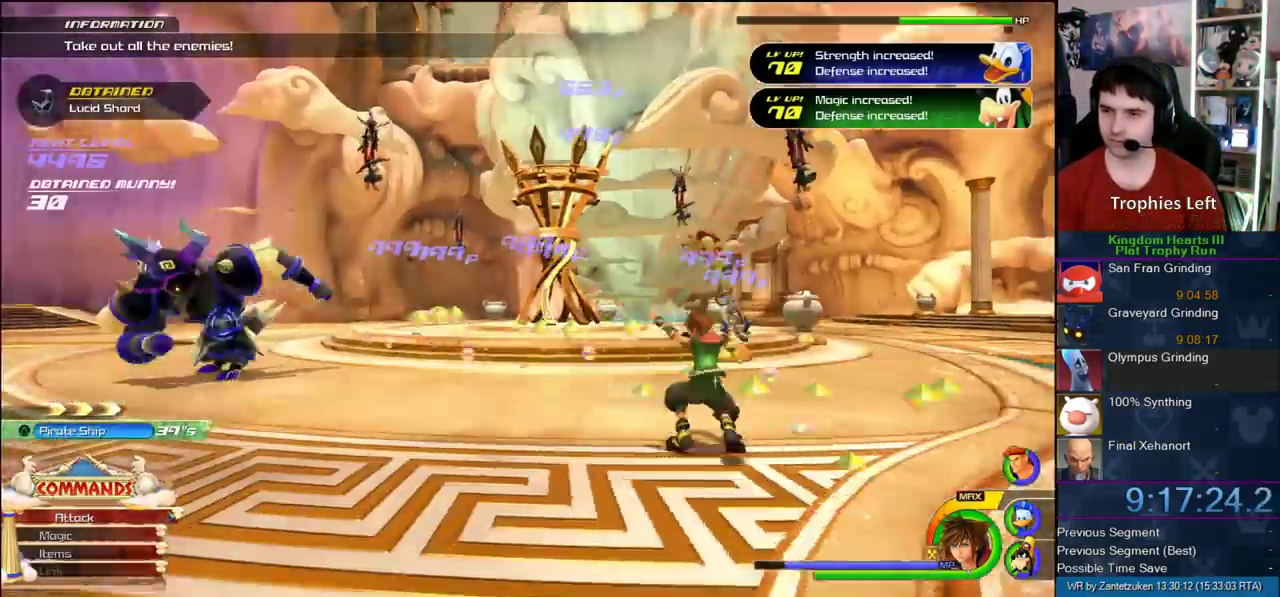
{"buttons": ["L1"], "left_stick": "up-left", "right_stick": "center", "events": [[50, "CROSS", "down"], [100, "CROSS", "up"], [150, "L1", "down"], [217, "SQUARE", "down"], [300, "SQUARE", "up"]]}
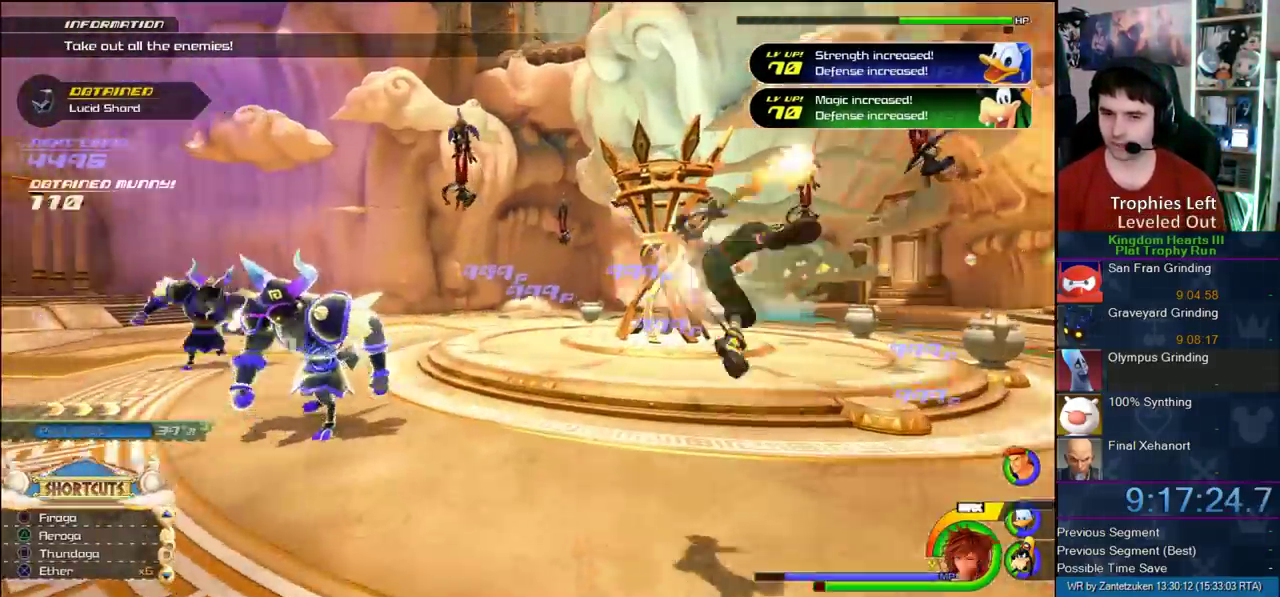
{"buttons": [], "left_stick": "up-right", "right_stick": "center", "events": [[100, "L1", "up"], [100, "left_stick", "up"], [350, "left_stick", "up-right"]]}
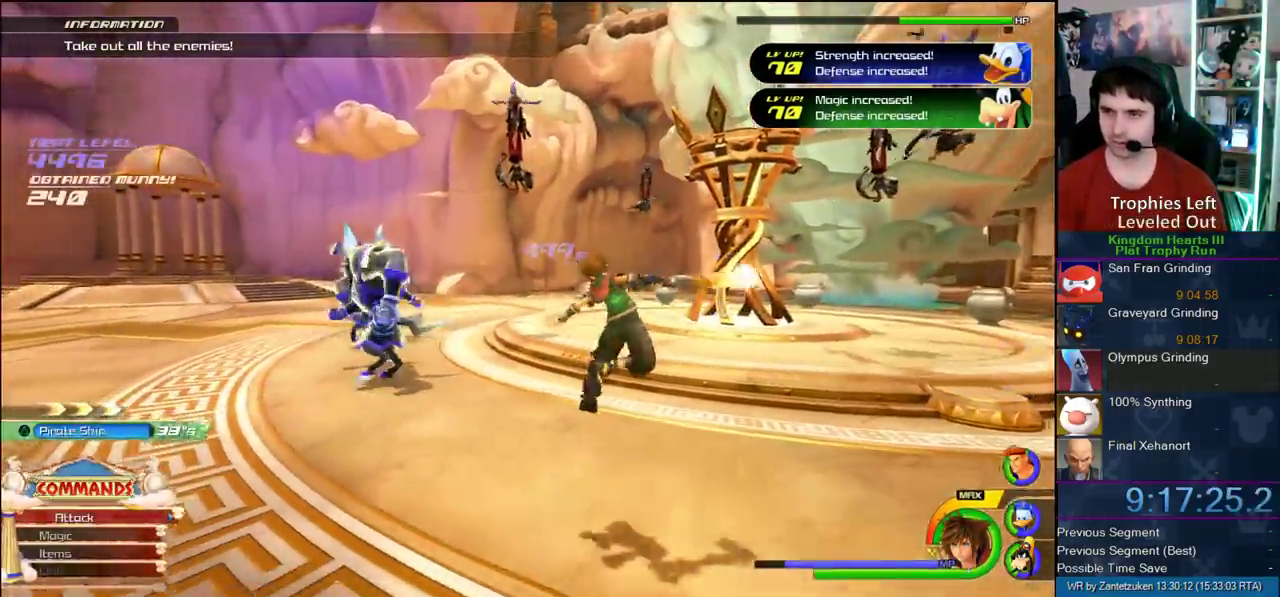
{"buttons": [], "left_stick": "up", "right_stick": "center", "events": [[50, "left_stick", "up"], [100, "L1", "down"], [150, "SQUARE", "down"], [267, "SQUARE", "up"], [500, "L1", "up"]]}
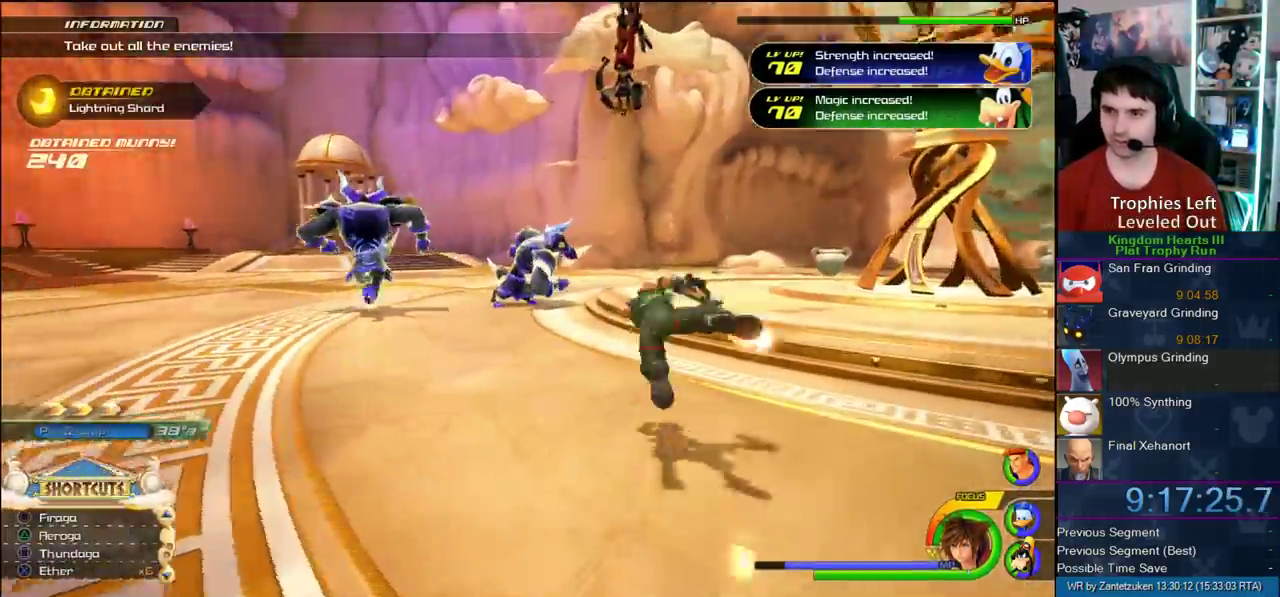
{"buttons": ["R1"], "left_stick": "up-right", "right_stick": "left"}
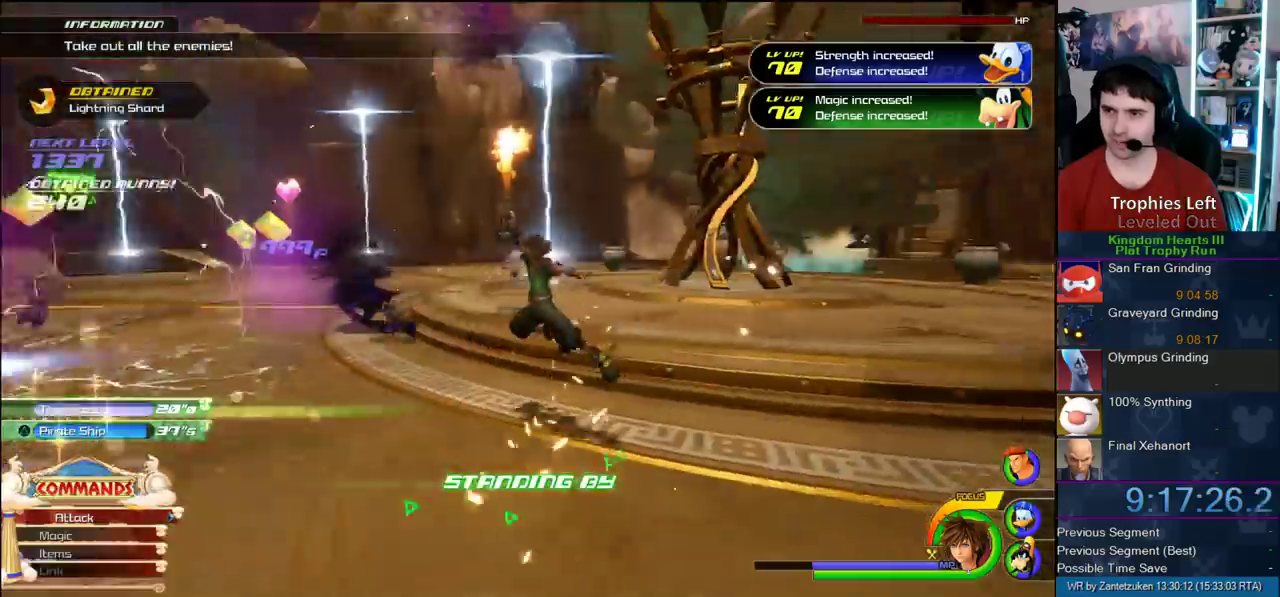
{"buttons": ["SQUARE", "L1"], "left_stick": "up", "right_stick": "center"}
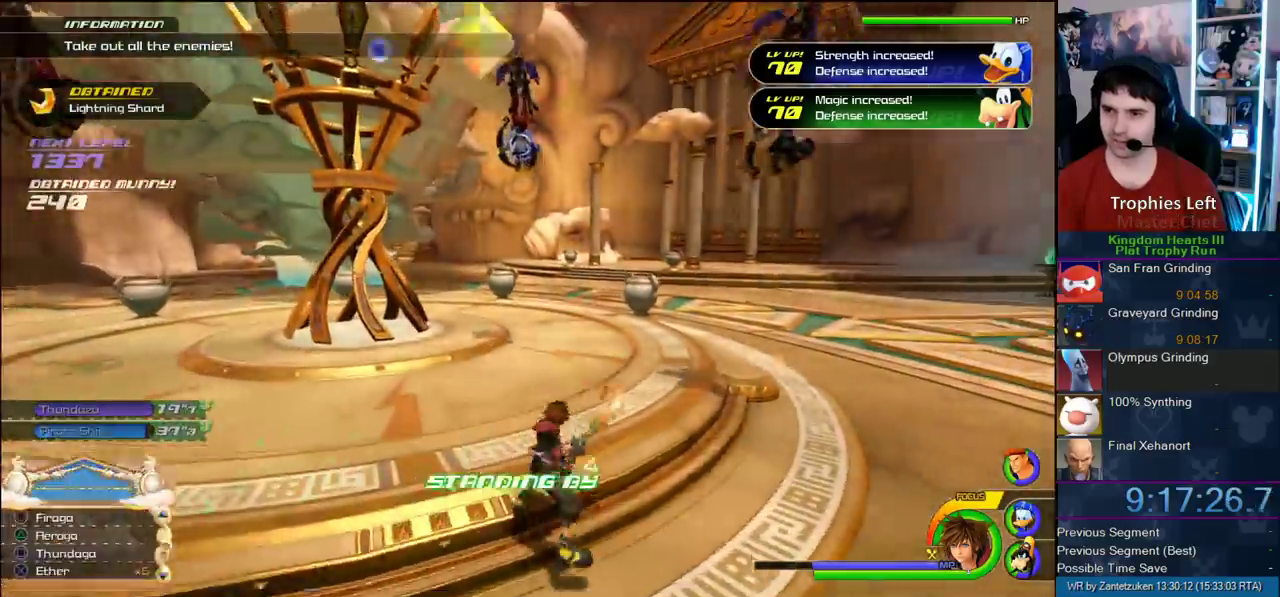
{"buttons": [], "left_stick": "up-left", "right_stick": "right"}